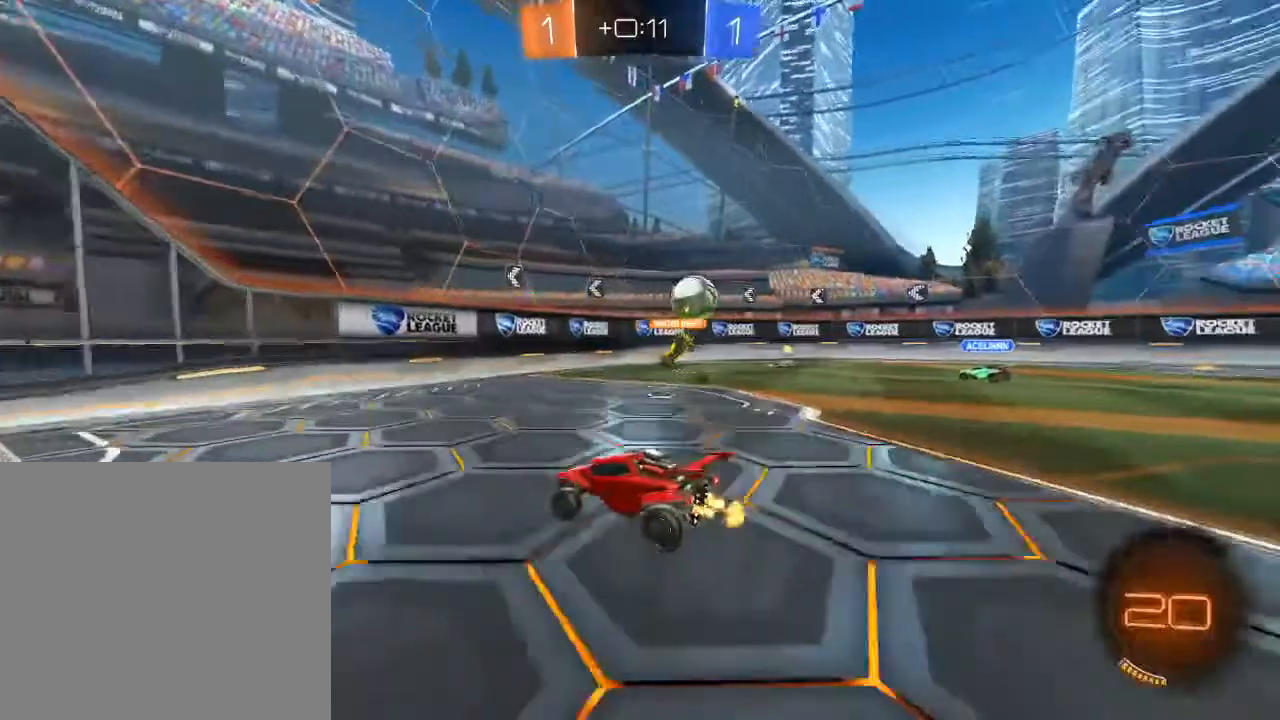
Gameplay with a controller (Xbox layout); each line is a JSON object with the inputs held at the frame after it (dt_ms = milliseconds from this image to that frame). "events" lists button and stick changes between this image and that frame as [ms after this image, input, new state], when the widget could be followed in between.
{"dt_ms": 500, "buttons": ["R2"], "left_stick": "right", "right_stick": "center", "events": [[100, "X", "down"], [183, "X", "up"], [283, "X", "down"], [350, "X", "up"]]}
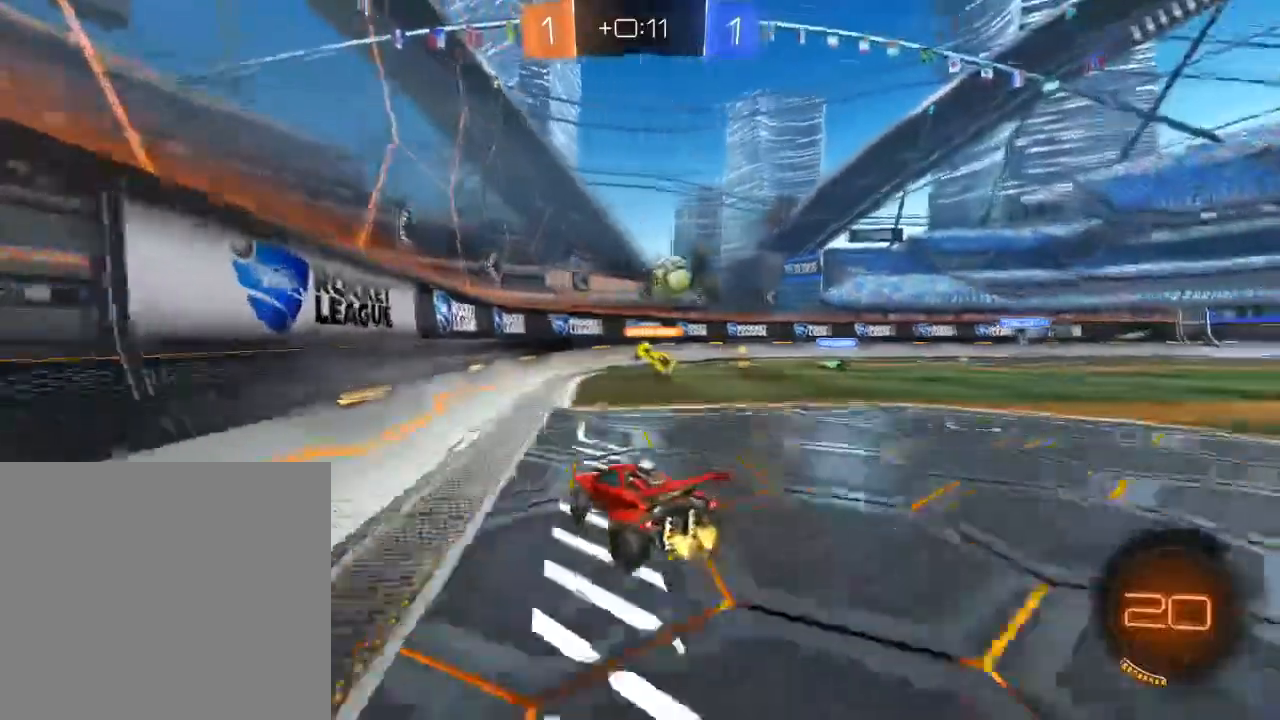
{"dt_ms": 500, "buttons": ["R2"], "left_stick": "right", "right_stick": "center", "events": [[183, "left_stick", "center"], [267, "R2", "up"], [283, "L2", "down"], [367, "left_stick", "right"], [467, "R2", "down"], [500, "L2", "up"]]}
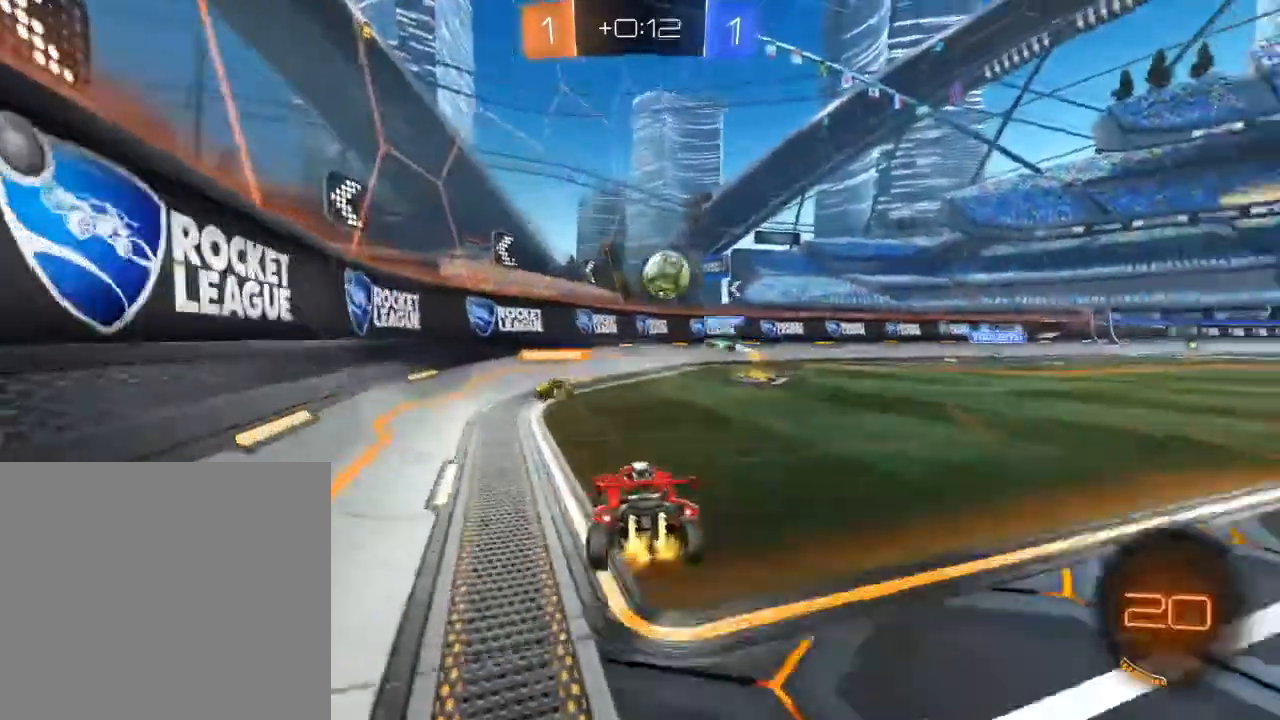
{"dt_ms": 500, "buttons": ["R2"], "left_stick": "left", "right_stick": "center", "events": [[100, "X", "down"], [200, "X", "up"], [333, "left_stick", "center"], [383, "left_stick", "left"]]}
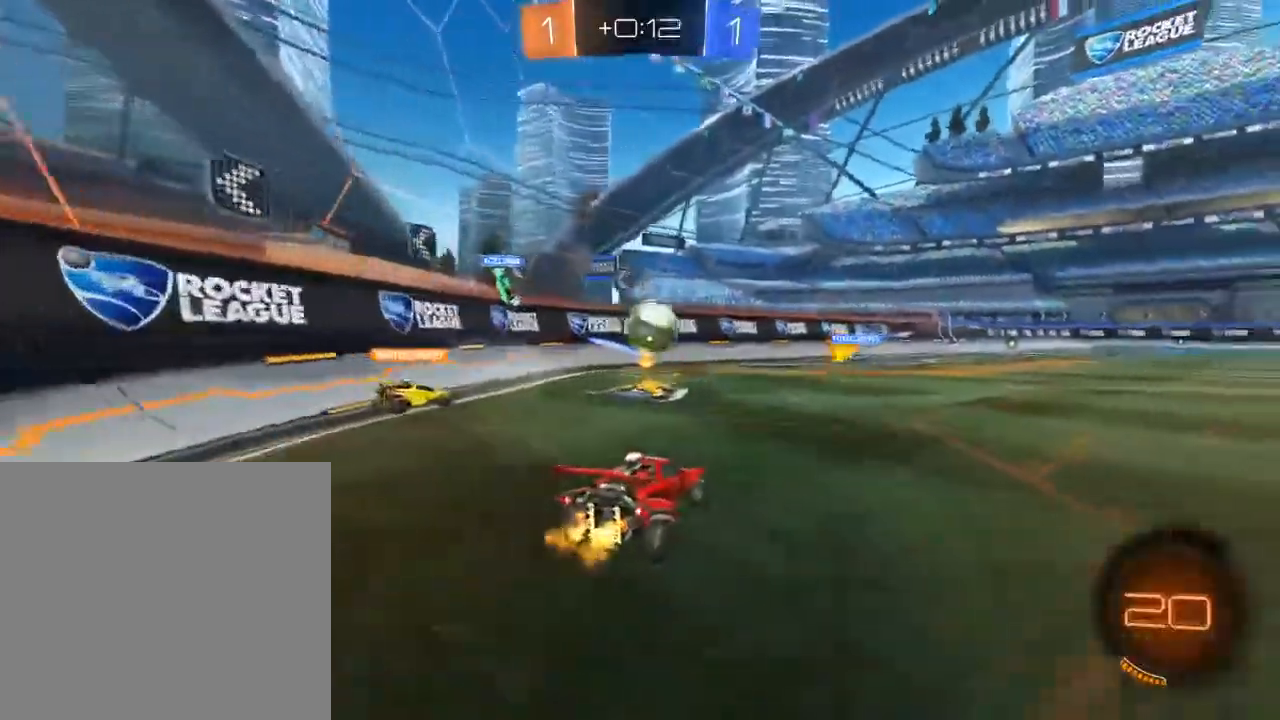
{"dt_ms": 500, "buttons": ["X", "R2"], "left_stick": "right", "right_stick": "center", "events": [[167, "left_stick", "right"], [417, "X", "down"]]}
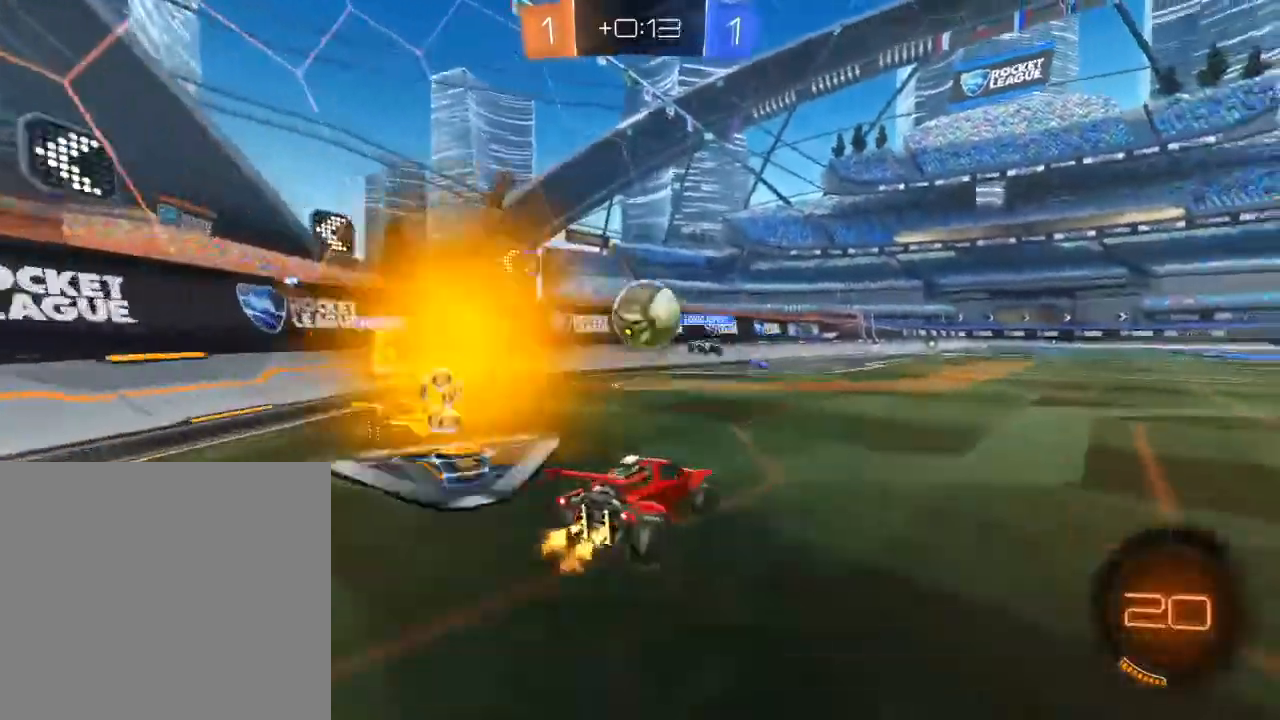
{"dt_ms": 500, "buttons": ["R2"], "left_stick": "right", "right_stick": "center", "events": [[33, "X", "up"]]}
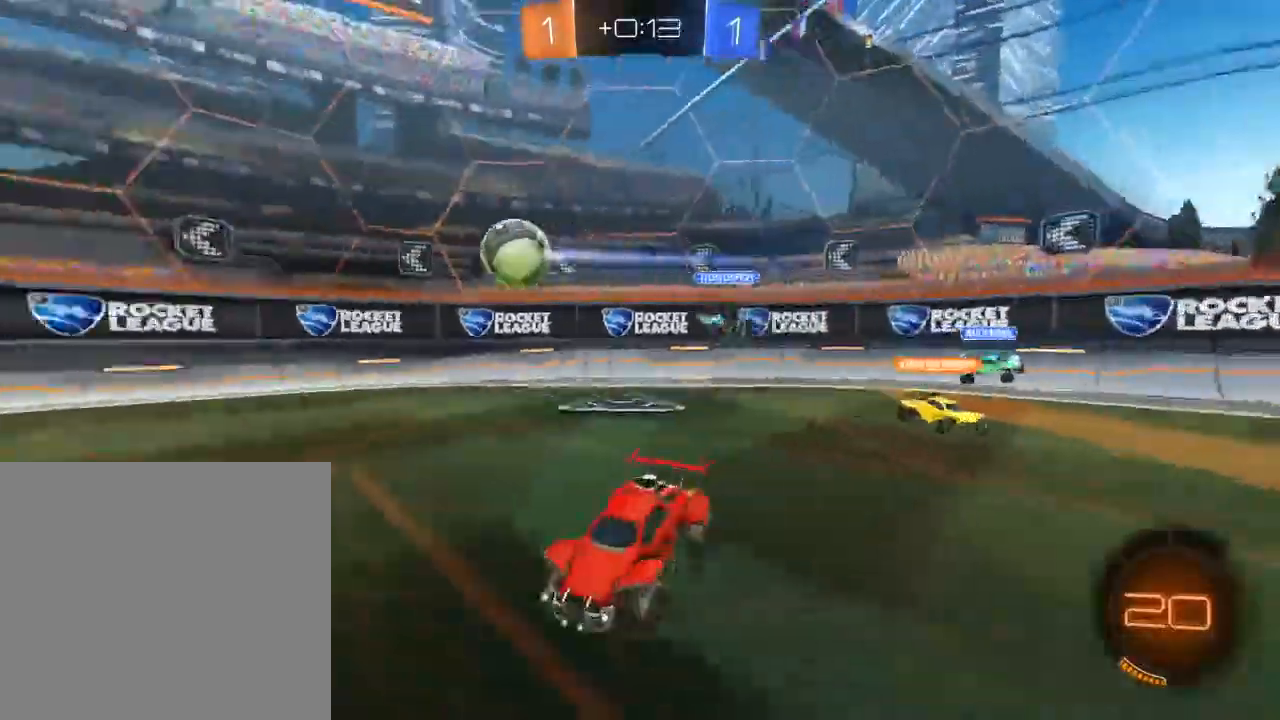
{"dt_ms": 500, "buttons": ["B", "R2"], "left_stick": "center", "right_stick": "center", "events": [[333, "left_stick", "up-right"], [367, "B", "down"], [467, "left_stick", "center"]]}
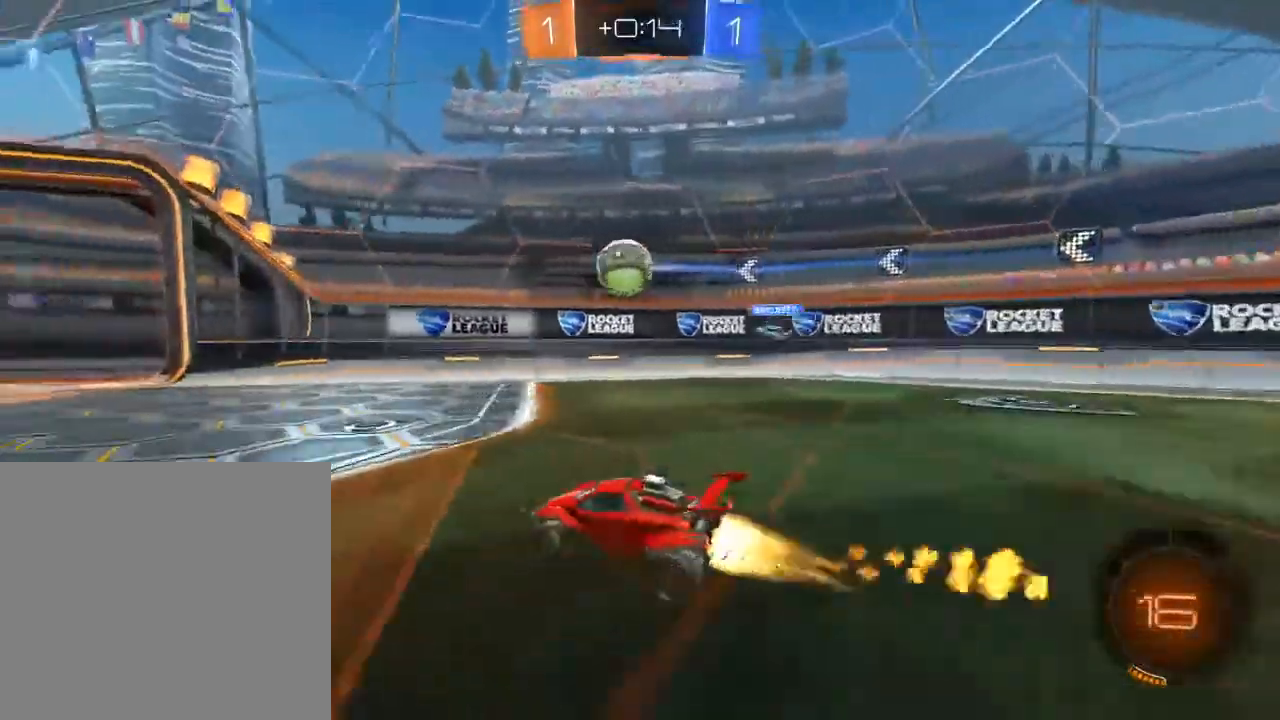
{"dt_ms": 500, "buttons": ["L2", "R2"], "left_stick": "down-left", "right_stick": "center", "events": [[417, "B", "up"], [467, "L2", "down"], [467, "left_stick", "down-left"]]}
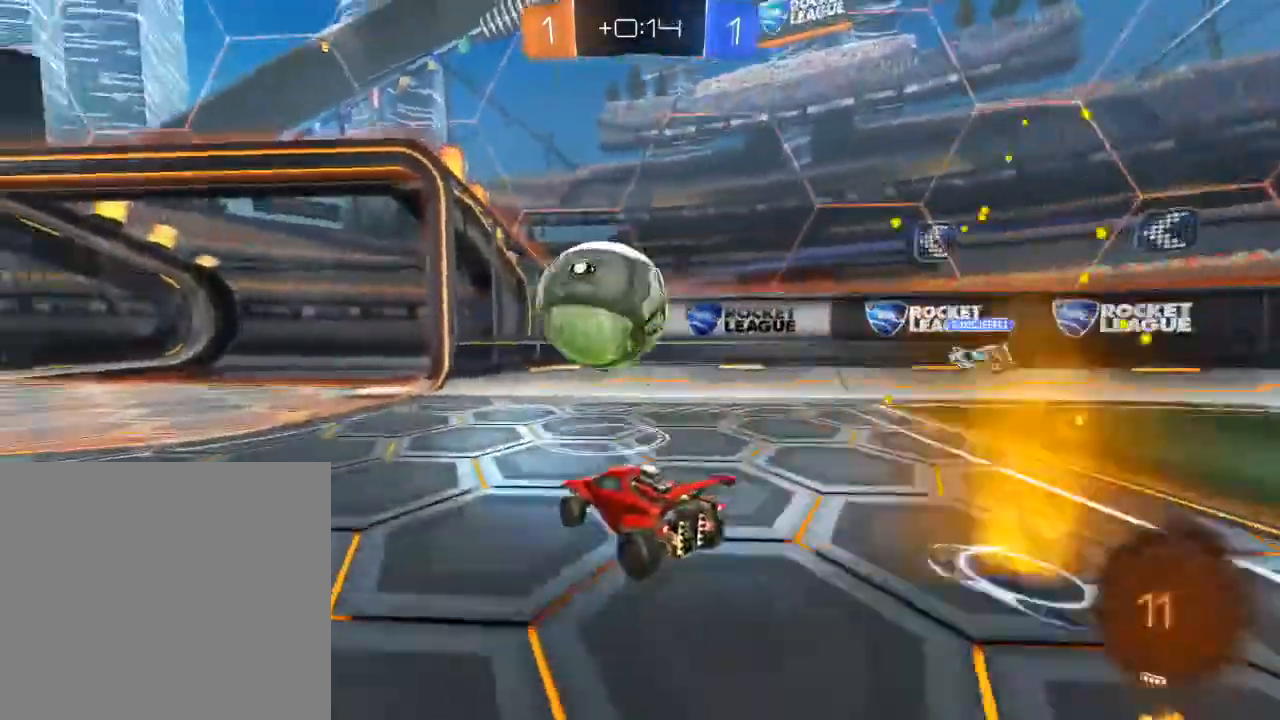
{"dt_ms": 500, "buttons": ["B", "R2"], "left_stick": "center", "right_stick": "center", "events": [[50, "L2", "up"], [250, "left_stick", "center"], [300, "B", "down"]]}
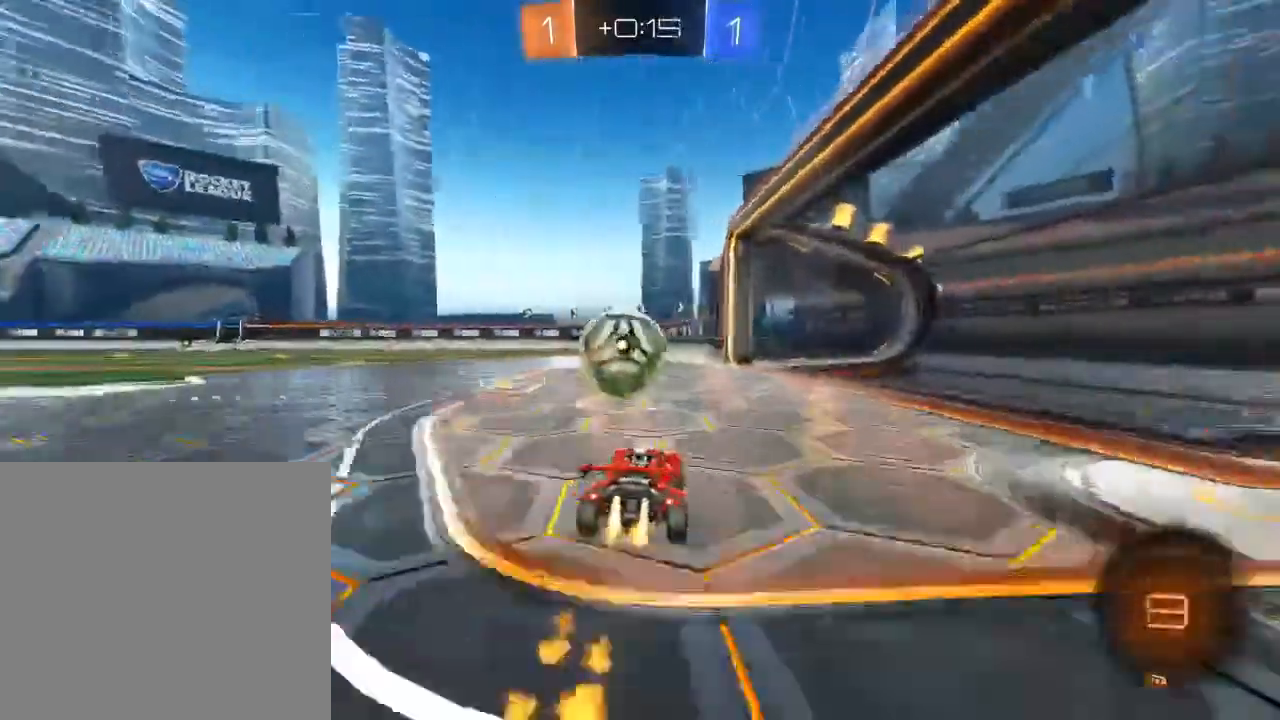
{"dt_ms": 500, "buttons": ["B", "R2"], "left_stick": "center", "right_stick": "center", "events": [[267, "left_stick", "left"], [467, "left_stick", "center"]]}
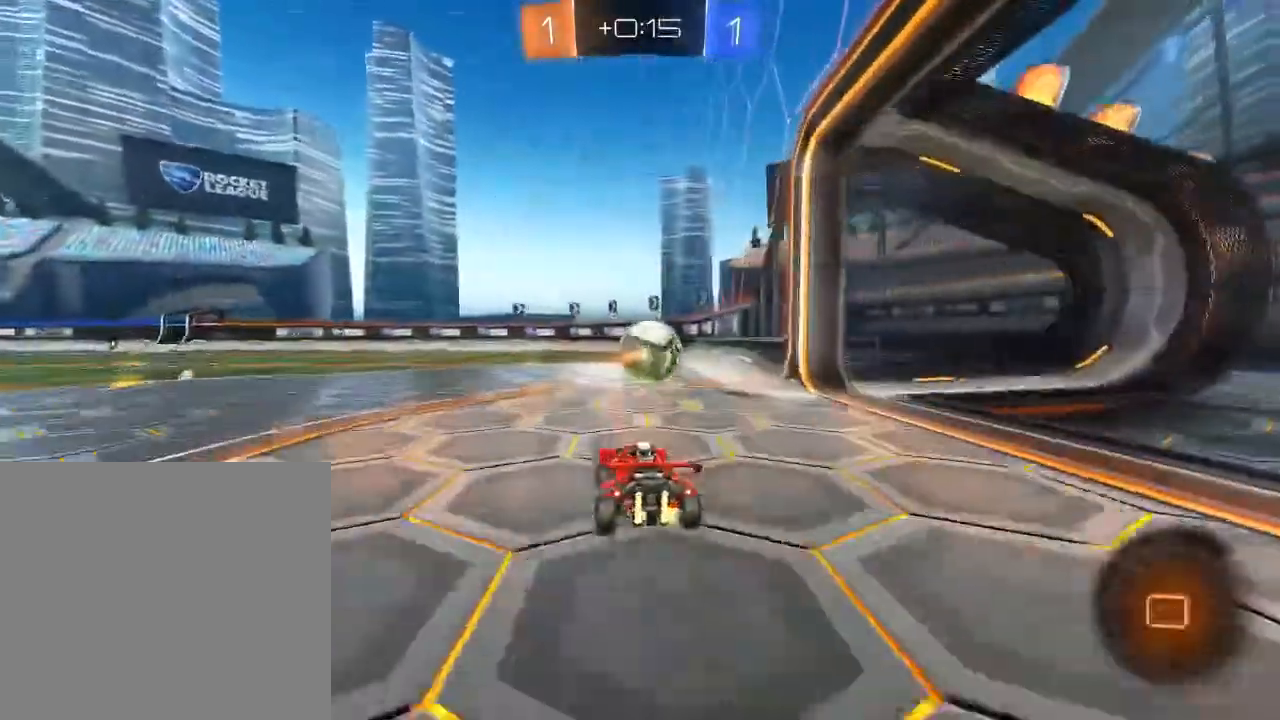
{"dt_ms": 500, "buttons": ["R2"], "left_stick": "center", "right_stick": "center"}
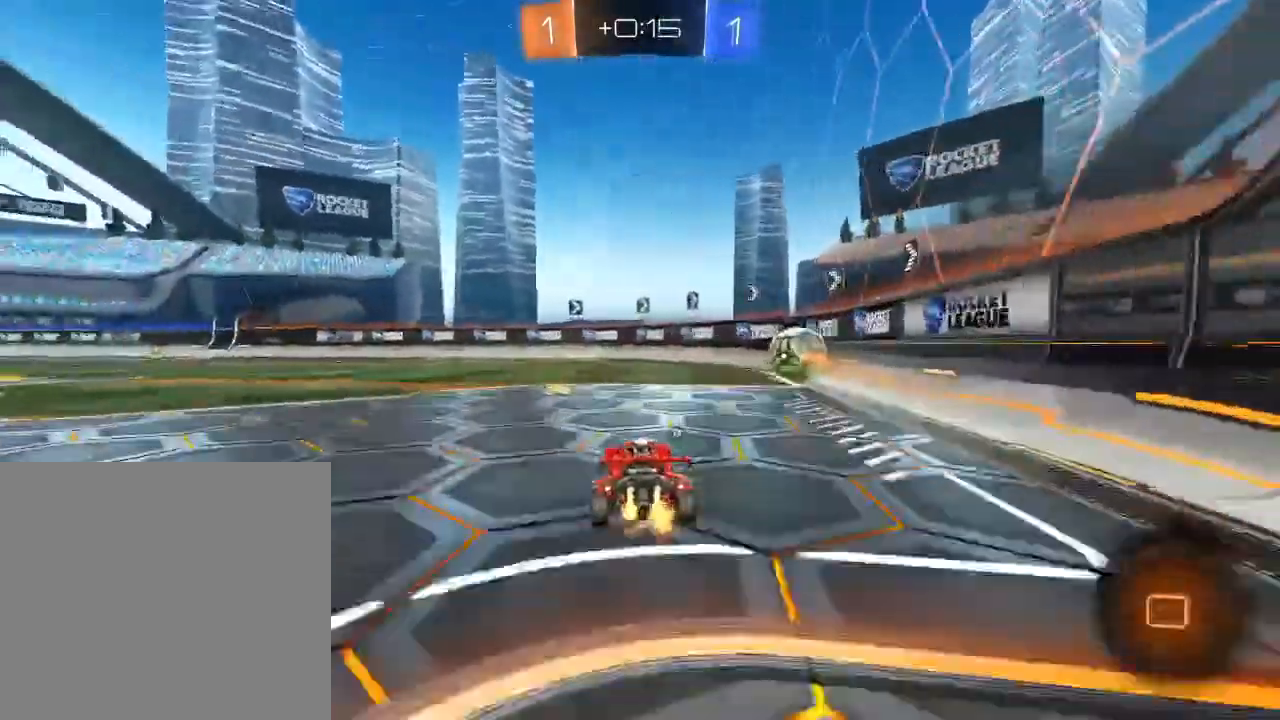
{"dt_ms": 500, "buttons": ["Y", "R2"], "left_stick": "center", "right_stick": "center", "events": [[183, "left_stick", "left"], [250, "left_stick", "center"], [350, "left_stick", "right"], [450, "Y", "down"], [500, "left_stick", "center"]]}
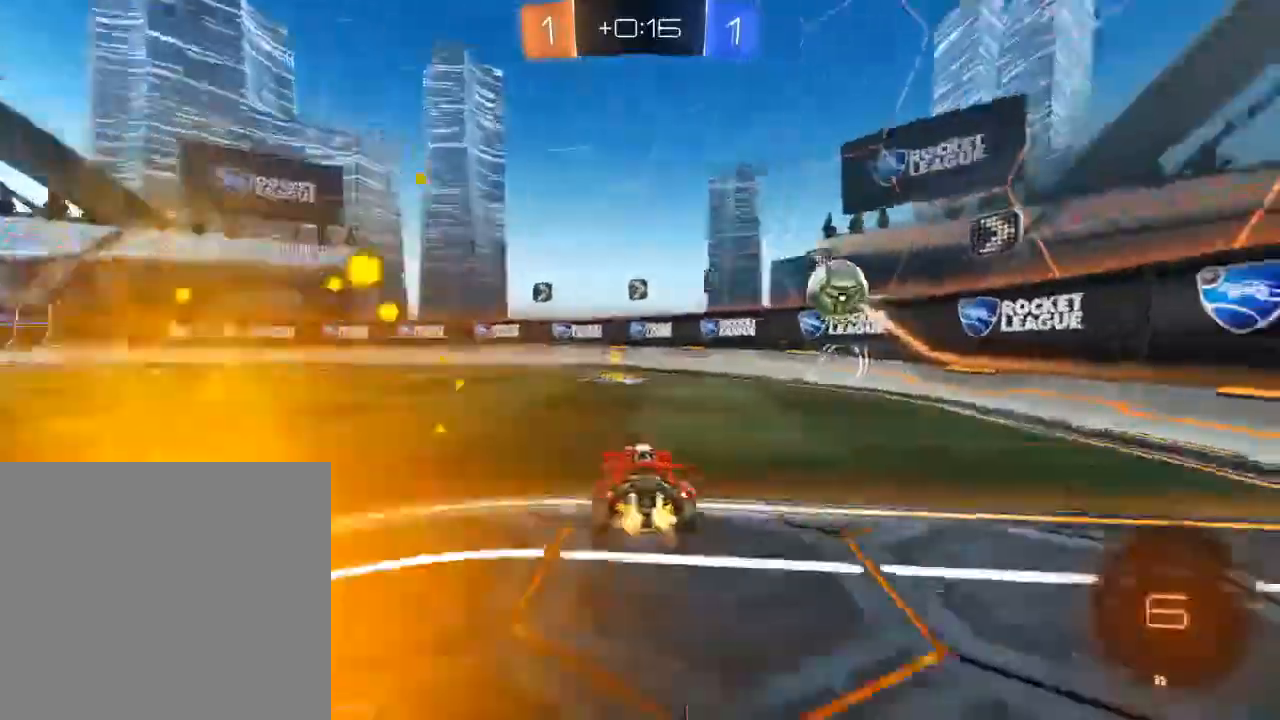
{"dt_ms": 500, "buttons": ["Y", "R2"], "left_stick": "right", "right_stick": "center", "events": [[67, "Y", "up"], [450, "left_stick", "right"], [500, "Y", "down"]]}
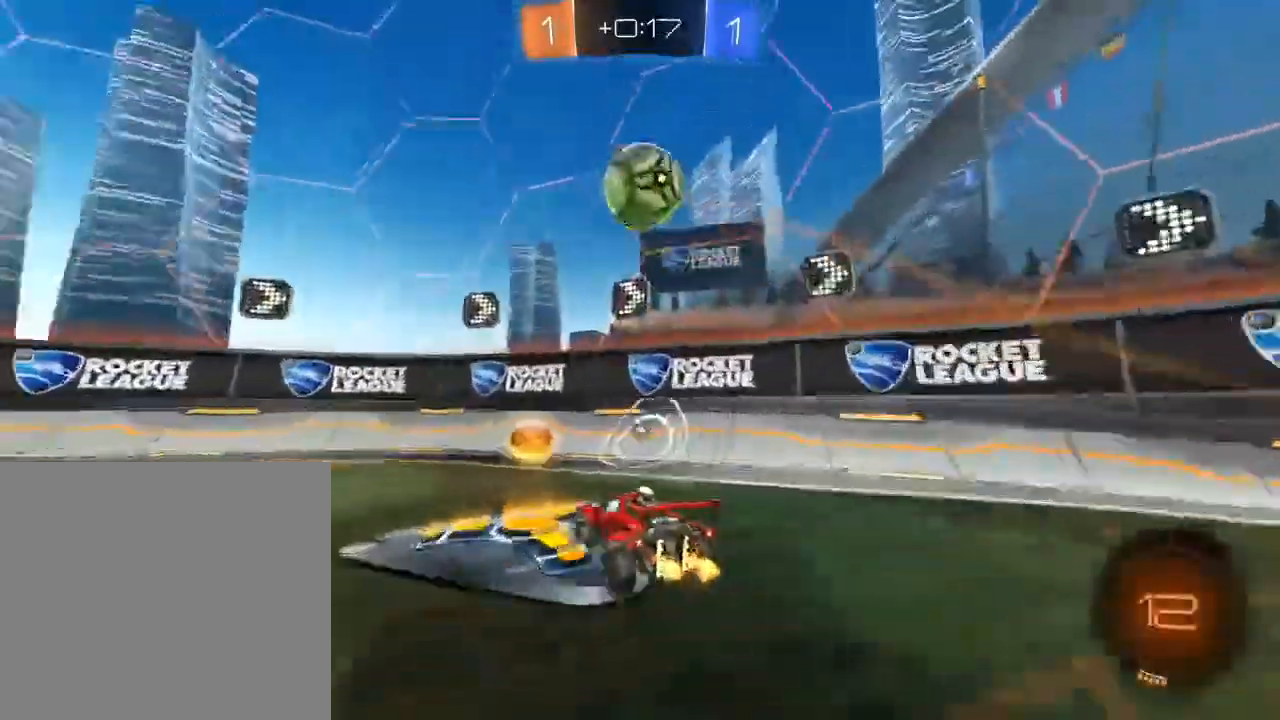
{"dt_ms": 500, "buttons": ["R2"], "left_stick": "left", "right_stick": "center", "events": [[100, "left_stick", "center"], [117, "Y", "up"], [350, "left_stick", "left"]]}
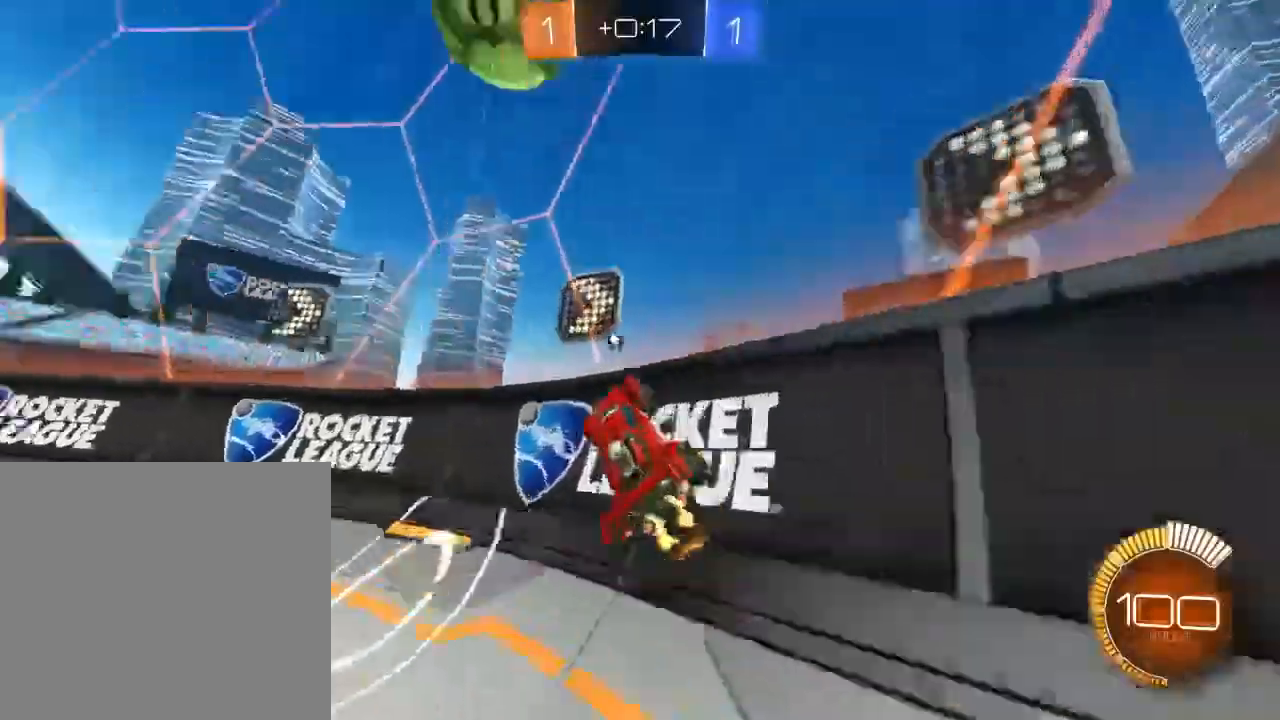
{"dt_ms": 500, "buttons": ["L2", "R2"], "left_stick": "center", "right_stick": "center", "events": [[317, "L2", "down"], [317, "R2", "up"], [317, "left_stick", "center"], [500, "R2", "down"]]}
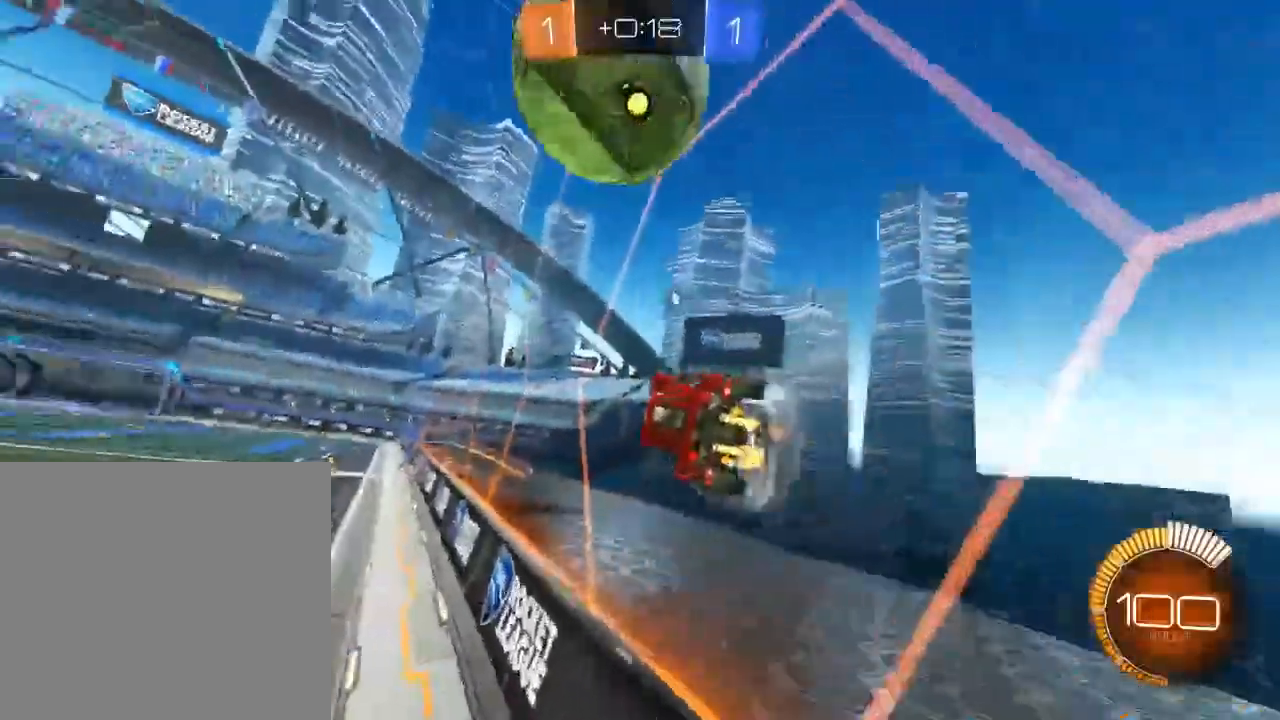
{"dt_ms": 500, "buttons": ["R2"], "left_stick": "left", "right_stick": "center", "events": [[117, "L2", "up"], [467, "left_stick", "left"]]}
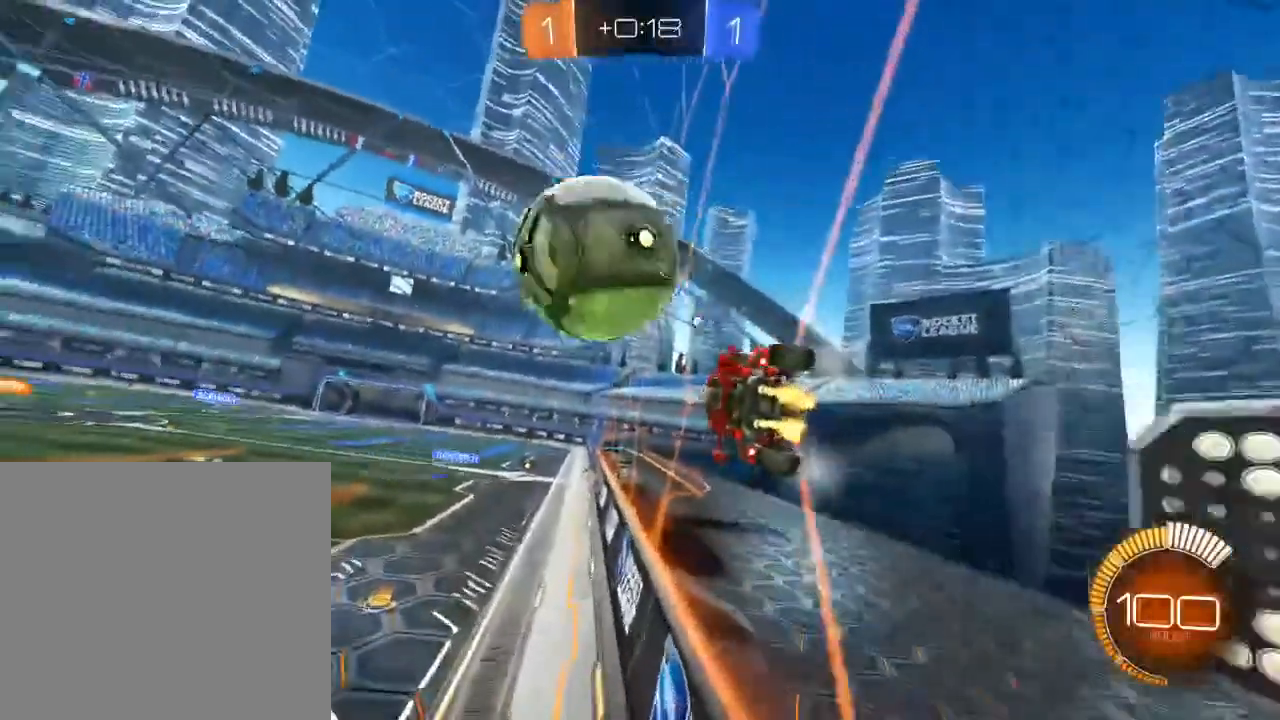
{"dt_ms": 500, "buttons": ["B", "R2"], "left_stick": "center", "right_stick": "center", "events": [[283, "left_stick", "center"], [317, "B", "down"]]}
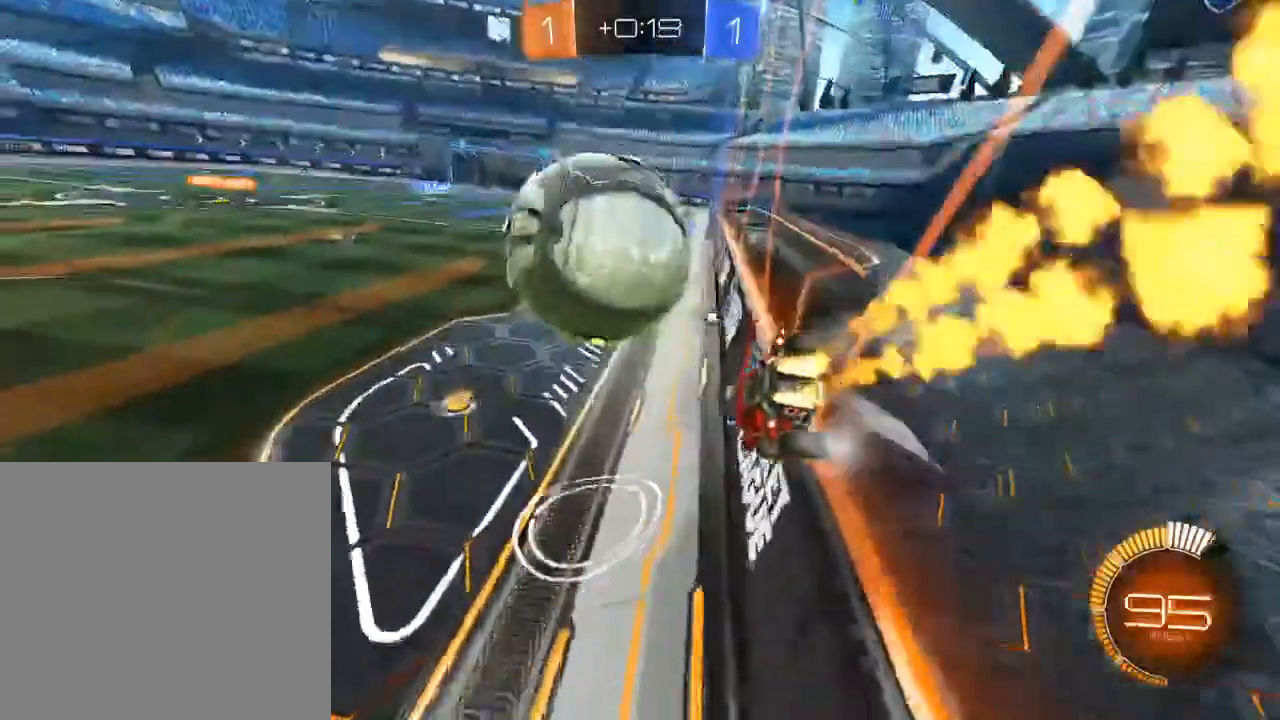
{"dt_ms": 500, "buttons": ["B", "R2"], "left_stick": "right", "right_stick": "center", "events": [[367, "left_stick", "left"], [433, "left_stick", "center"], [483, "left_stick", "right"]]}
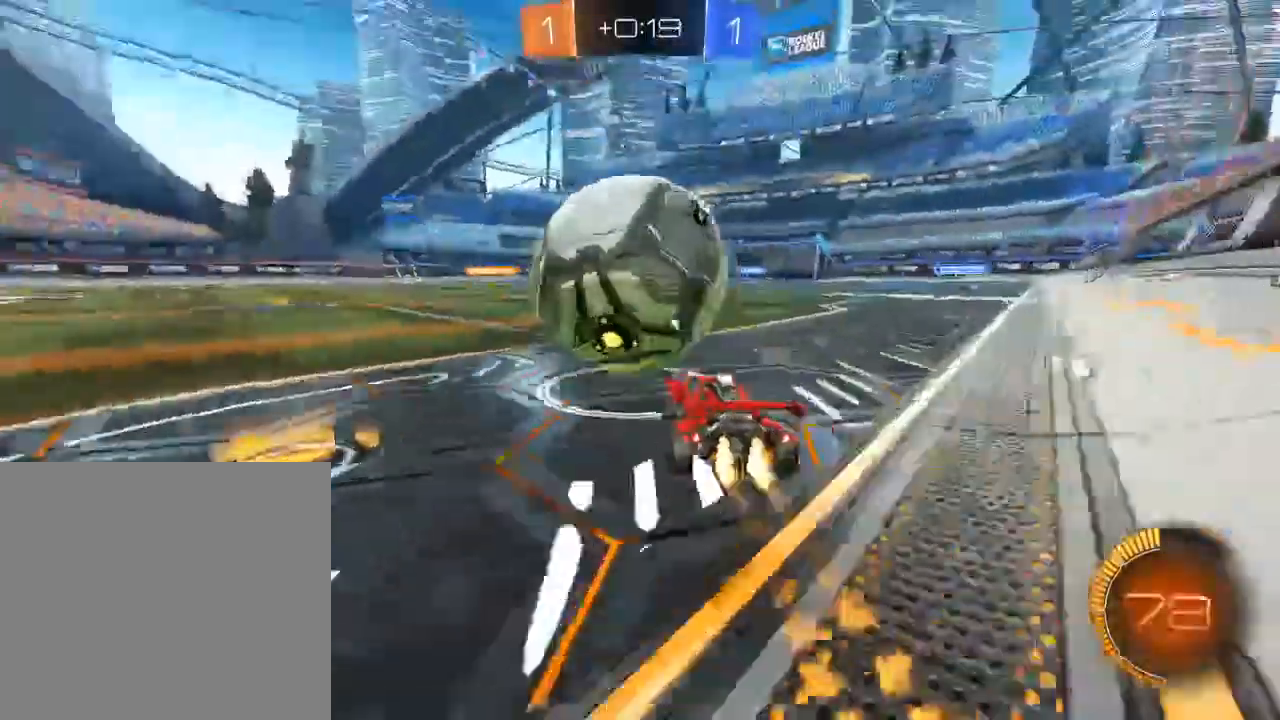
{"dt_ms": 500, "buttons": ["R2"], "left_stick": "right", "right_stick": "center", "events": [[67, "left_stick", "center"], [133, "left_stick", "left"], [267, "left_stick", "center"], [483, "B", "up"], [483, "left_stick", "right"]]}
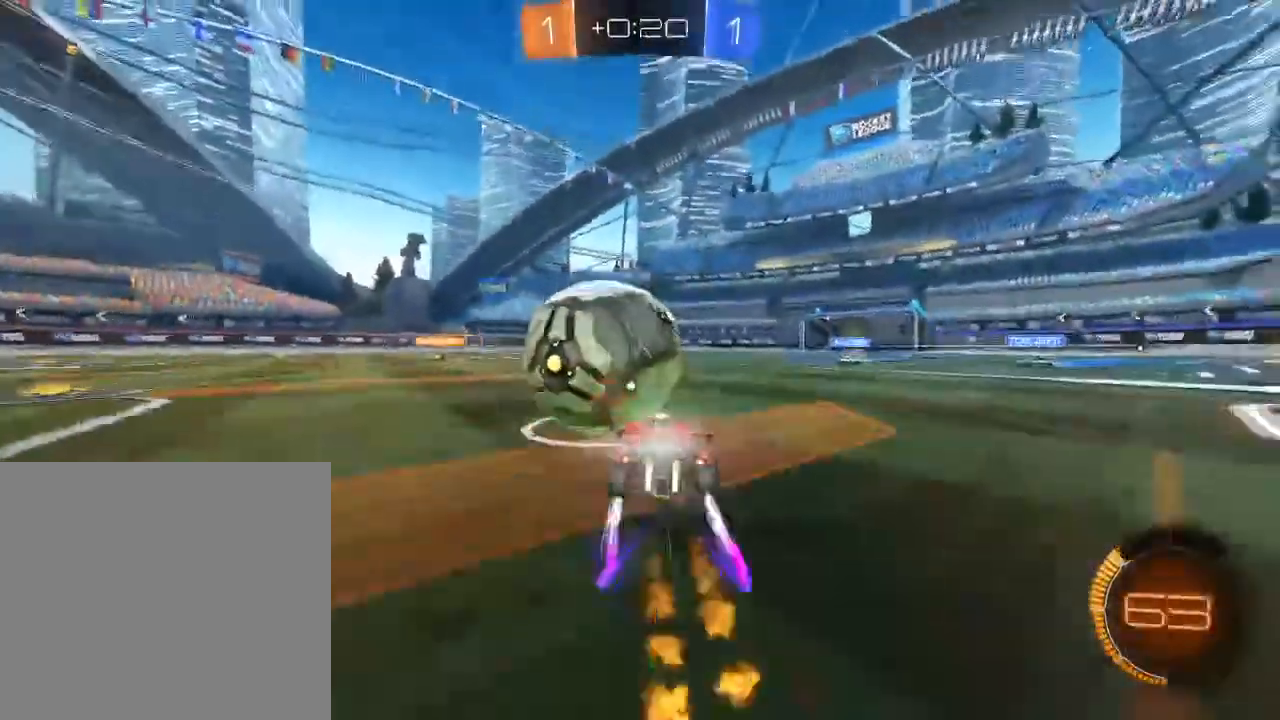
{"dt_ms": 500, "buttons": ["B", "R2"], "left_stick": "left", "right_stick": "center", "events": [[33, "R2", "up"], [117, "R2", "down"], [117, "left_stick", "center"], [200, "B", "down"], [367, "left_stick", "left"]]}
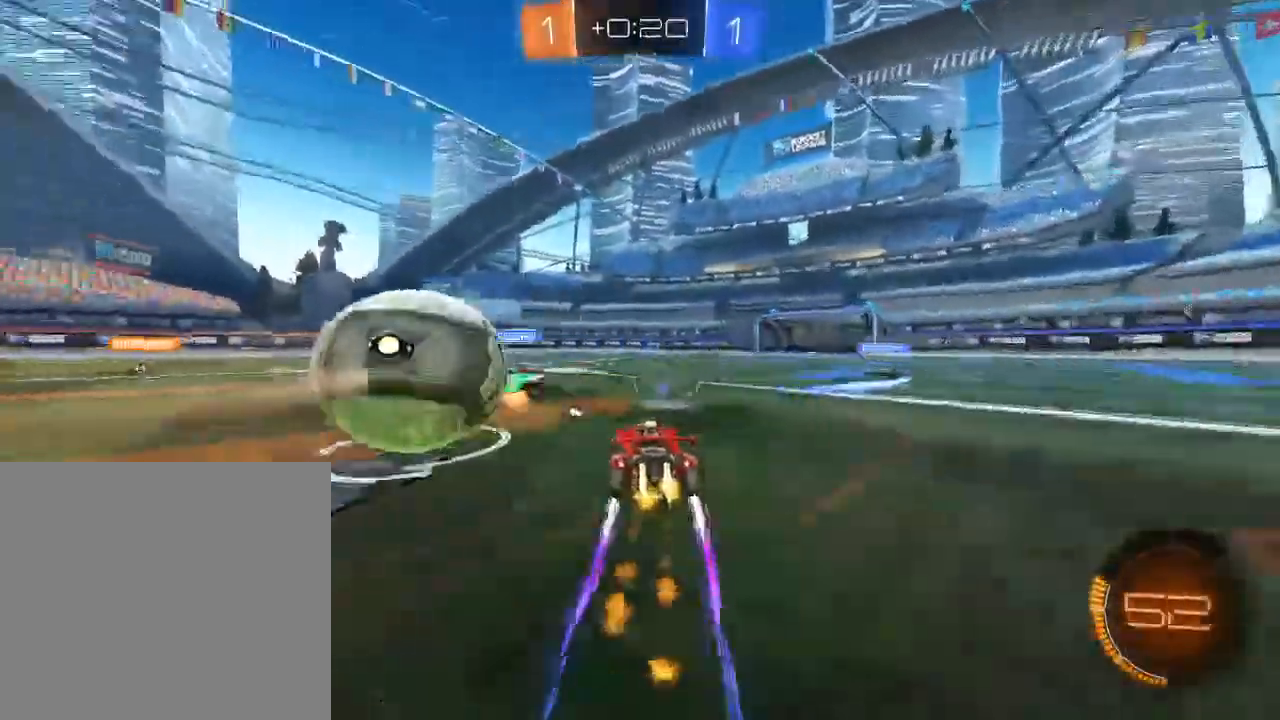
{"dt_ms": 1000, "buttons": ["R2"], "left_stick": "center", "right_stick": "center"}
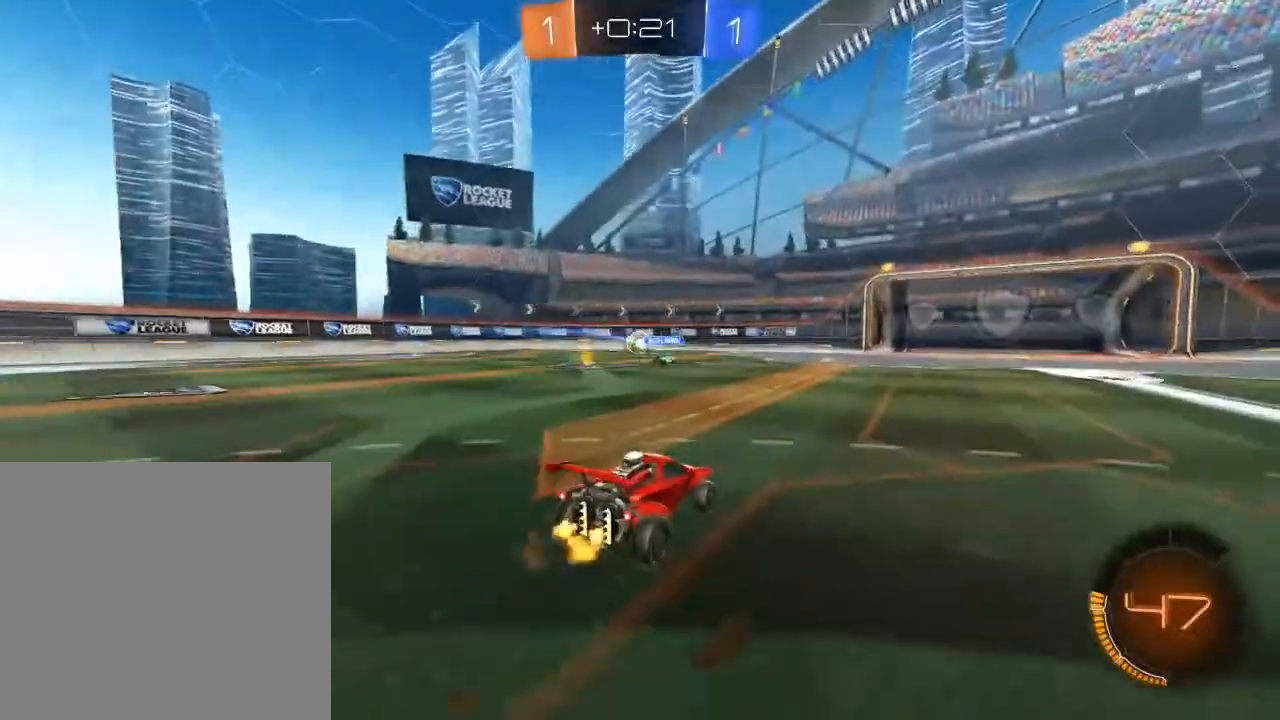
{"dt_ms": 500, "buttons": ["R2"], "left_stick": "up-left", "right_stick": "center", "events": [[167, "B", "down"], [450, "B", "up"], [500, "left_stick", "up-left"]]}
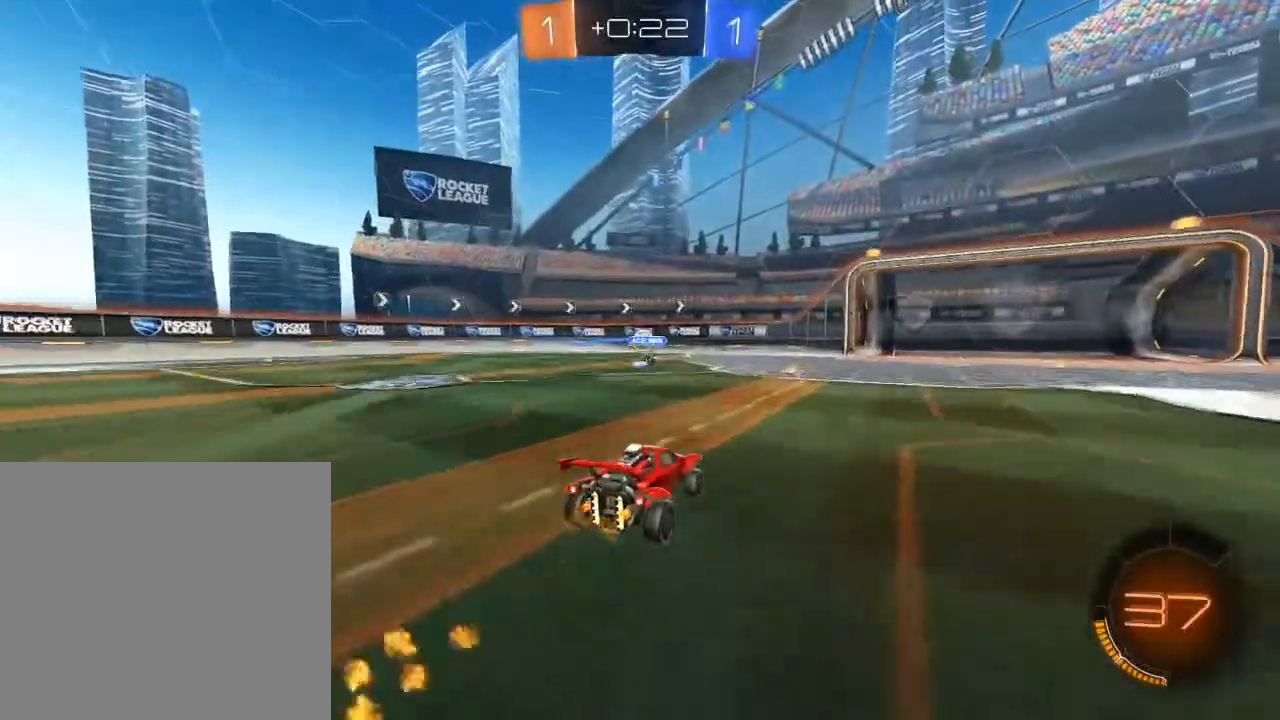
{"dt_ms": 500, "buttons": [], "left_stick": "center", "right_stick": "center", "events": [[50, "A", "down"], [50, "left_stick", "up"], [117, "A", "up"], [167, "A", "down"], [283, "A", "up"], [400, "R2", "up"], [483, "left_stick", "center"]]}
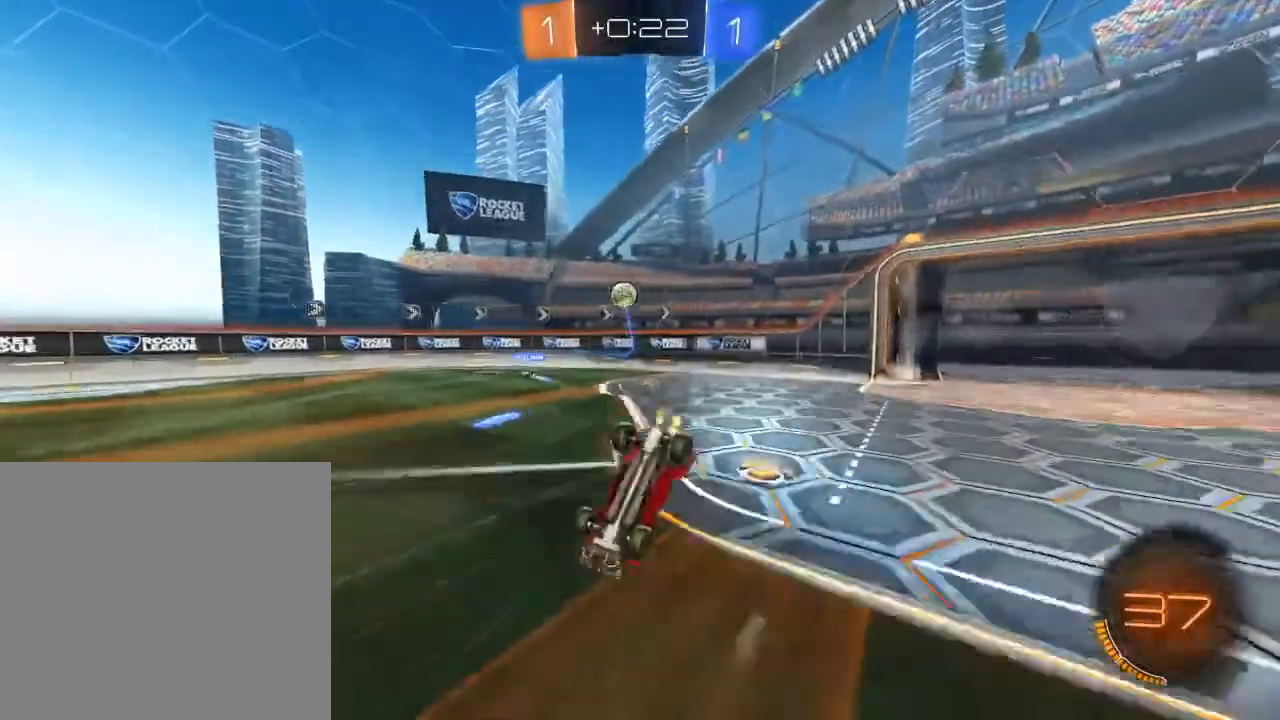
{"dt_ms": 500, "buttons": ["R2"], "left_stick": "down-left", "right_stick": "center", "events": [[317, "R2", "down"], [383, "left_stick", "down-left"]]}
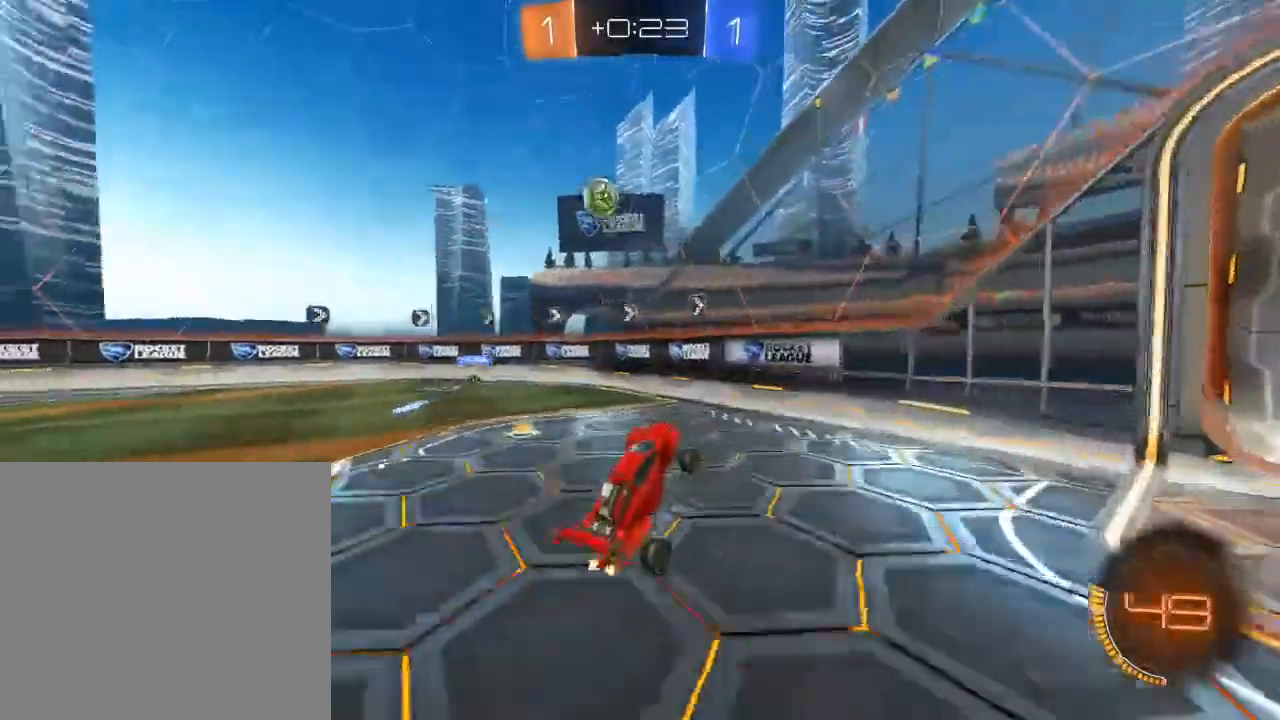
{"dt_ms": 500, "buttons": ["R2"], "left_stick": "center", "right_stick": "center", "events": [[17, "left_stick", "down"], [467, "left_stick", "center"]]}
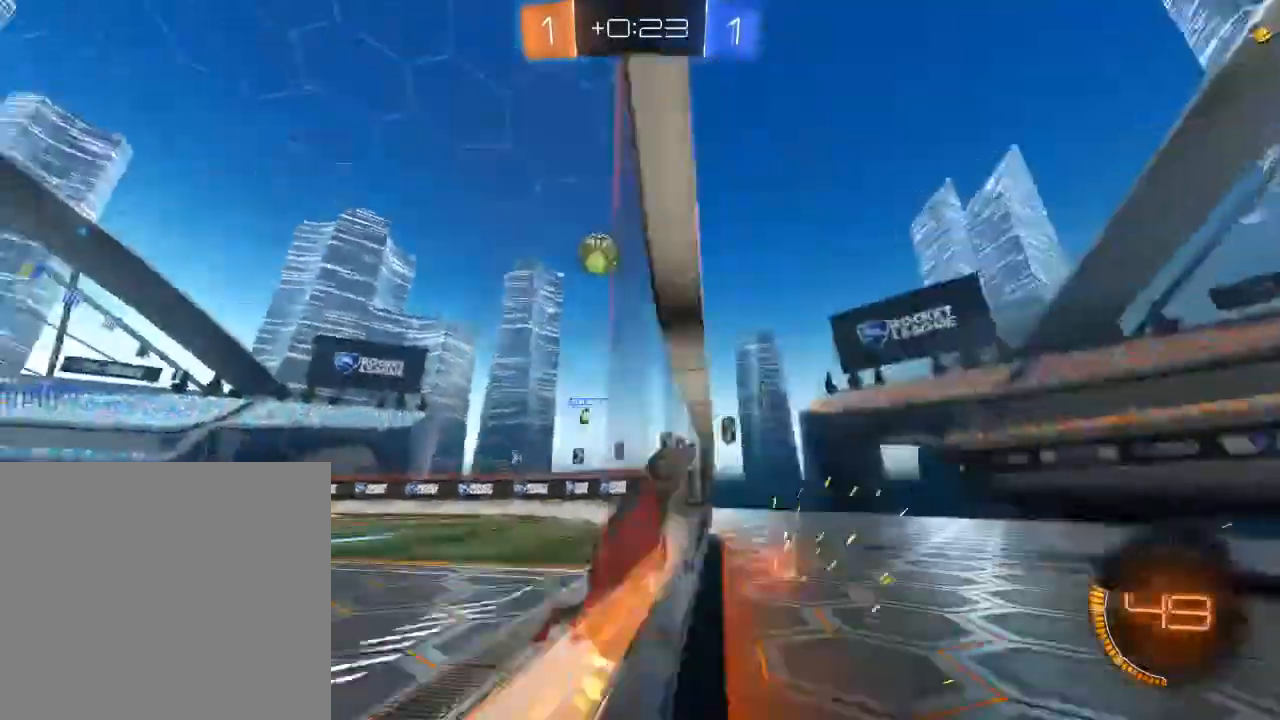
{"dt_ms": 500, "buttons": ["R2"], "left_stick": "center", "right_stick": "center", "events": [[50, "R2", "up"], [83, "left_stick", "right"], [100, "L2", "down"], [167, "R2", "down"], [233, "left_stick", "center"], [367, "L2", "up"]]}
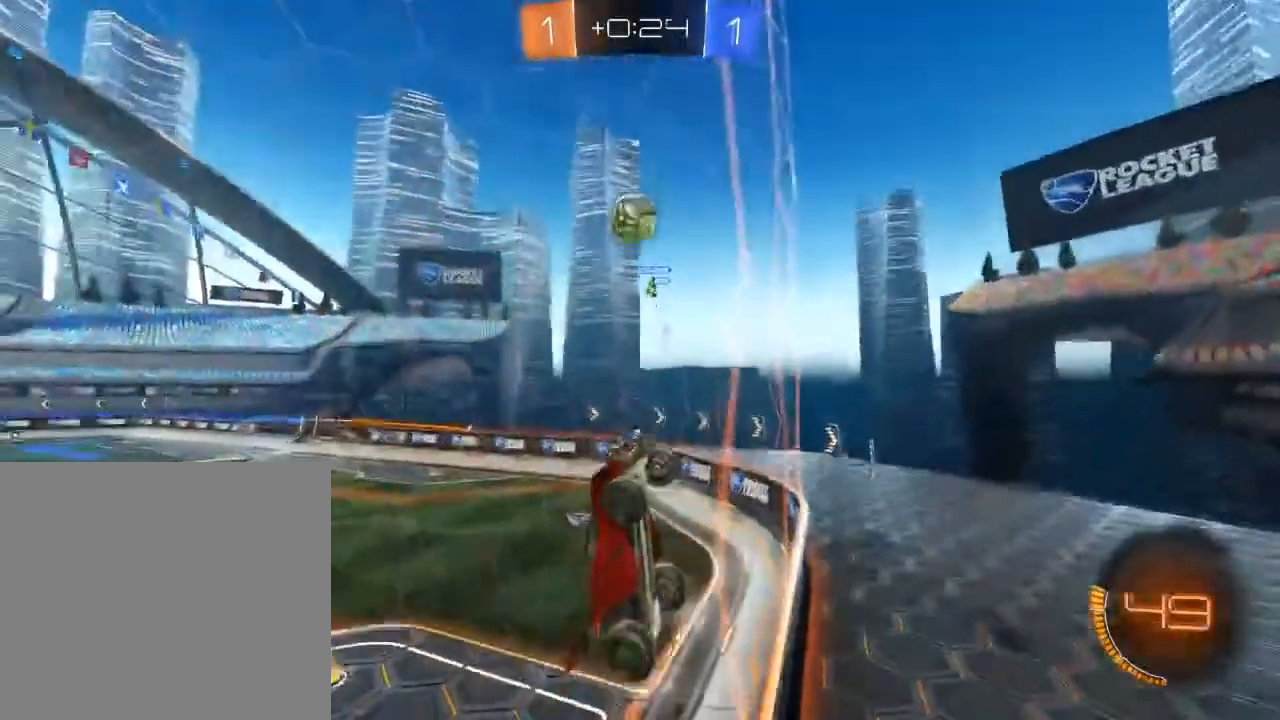
{"dt_ms": 500, "buttons": ["R2"], "left_stick": "left", "right_stick": "center", "events": [[100, "R2", "up"], [150, "L2", "down"], [217, "left_stick", "left"], [233, "R2", "down"], [300, "left_stick", "center"], [367, "L2", "up"], [450, "left_stick", "left"]]}